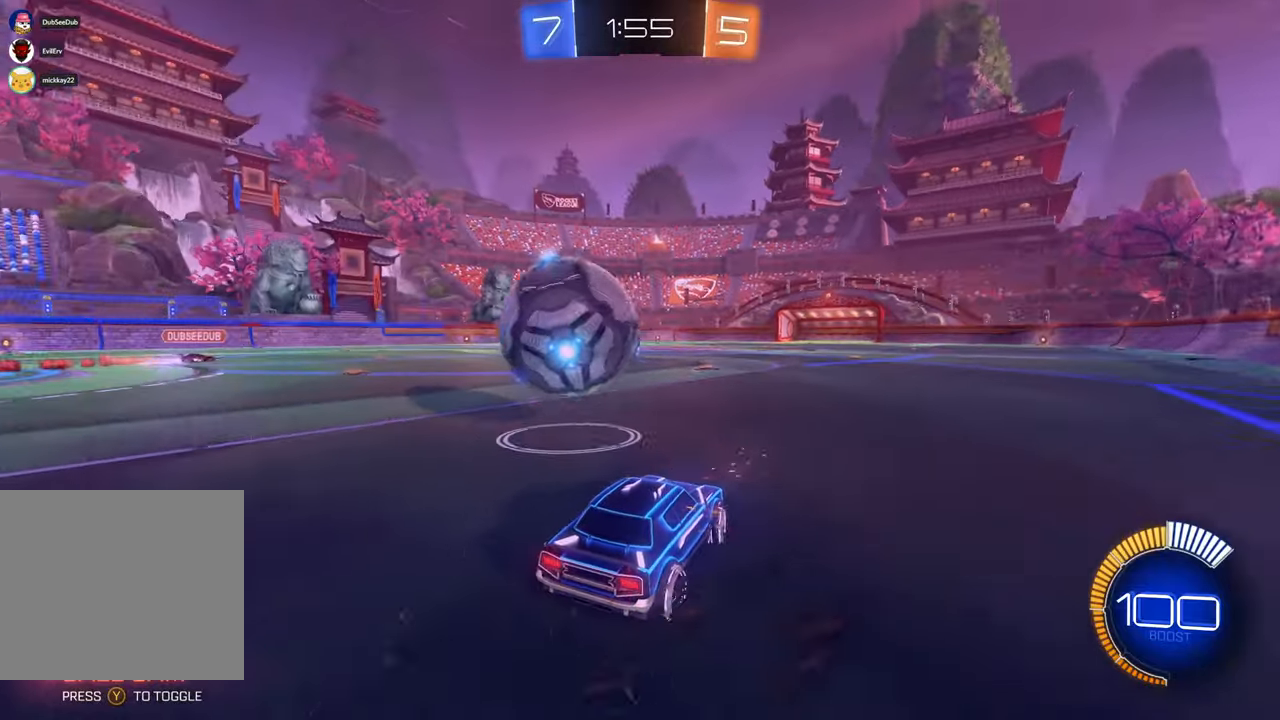
Gameplay with a controller (Xbox layout); each line is a JSON object with the inputs held at the frame after it (dt_ms = milliseconds from this image to that frame). "events" lists button and stick changes between this image and that frame as [ms after this image, input, new state], when the widget could be followed in between. Not read: L3 R1 R2 R3.
{"dt_ms": 500, "buttons": ["X"], "left_stick": "center", "right_stick": "center", "events": [[300, "X", "down"], [350, "left_stick", "center"]]}
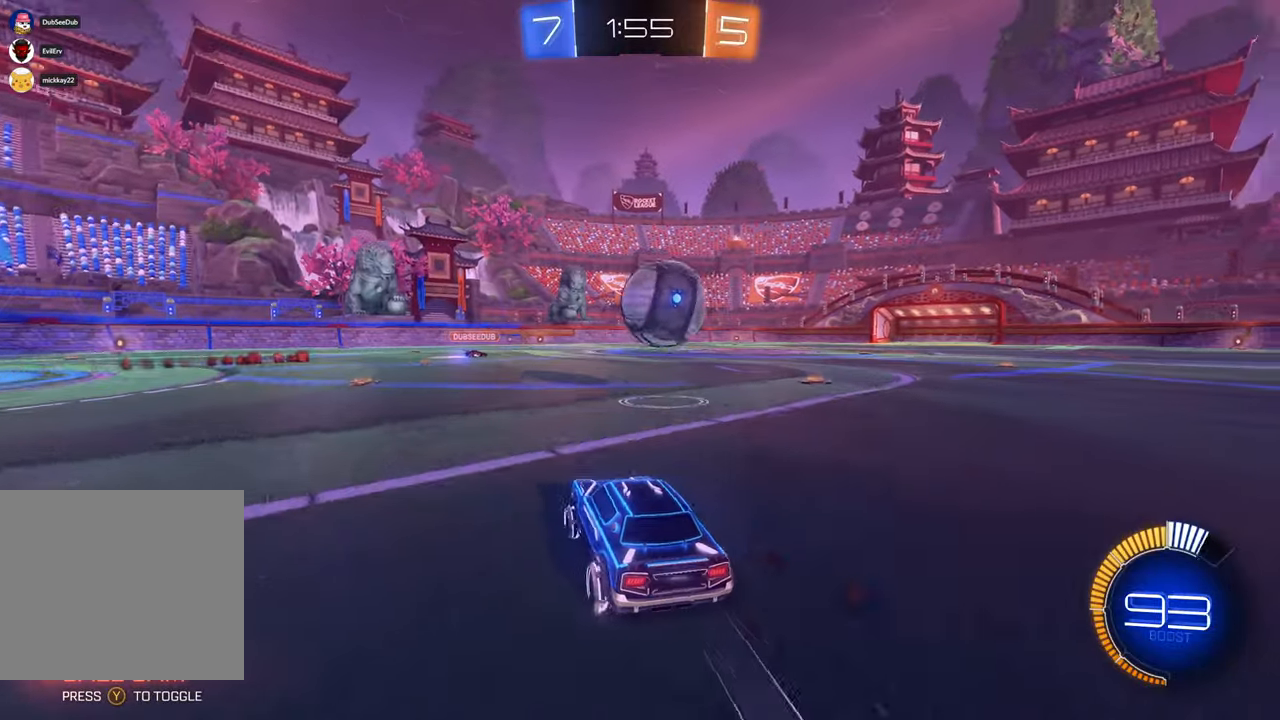
{"dt_ms": 500, "buttons": ["X"], "left_stick": "center", "right_stick": "center", "events": [[33, "left_stick", "right"], [200, "left_stick", "center"]]}
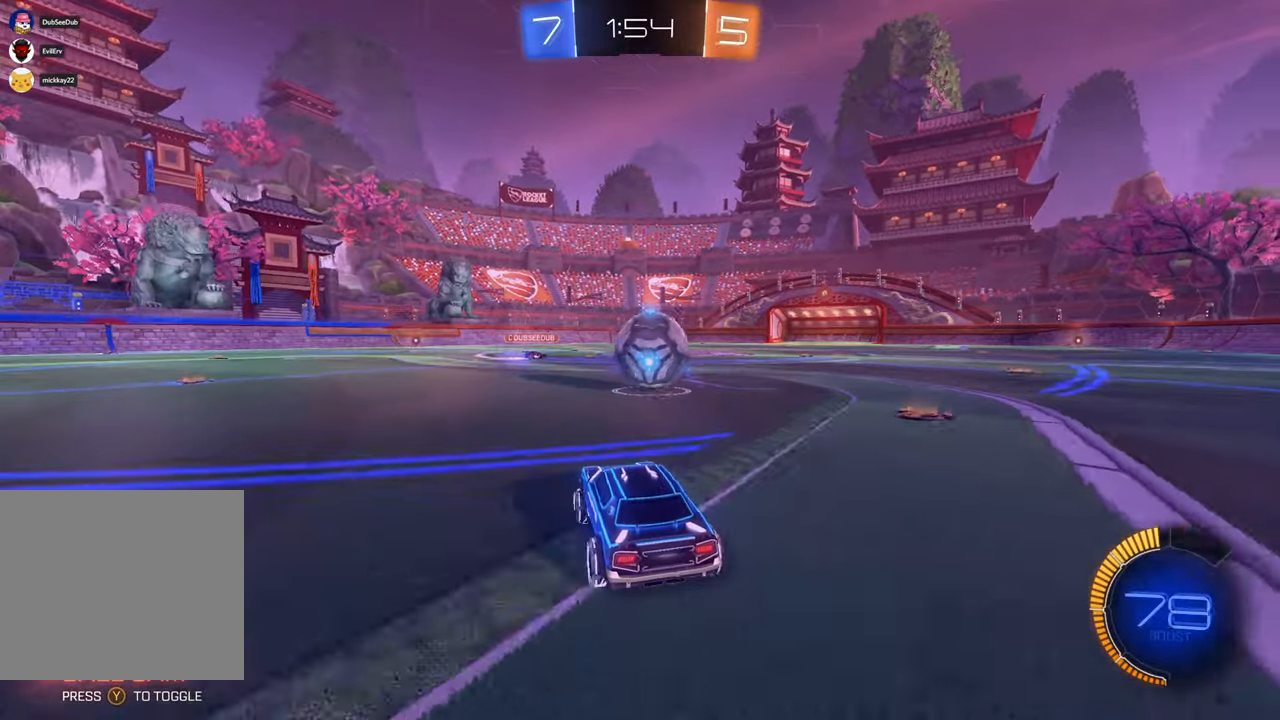
{"dt_ms": 500, "buttons": ["X"], "left_stick": "center", "right_stick": "center", "events": []}
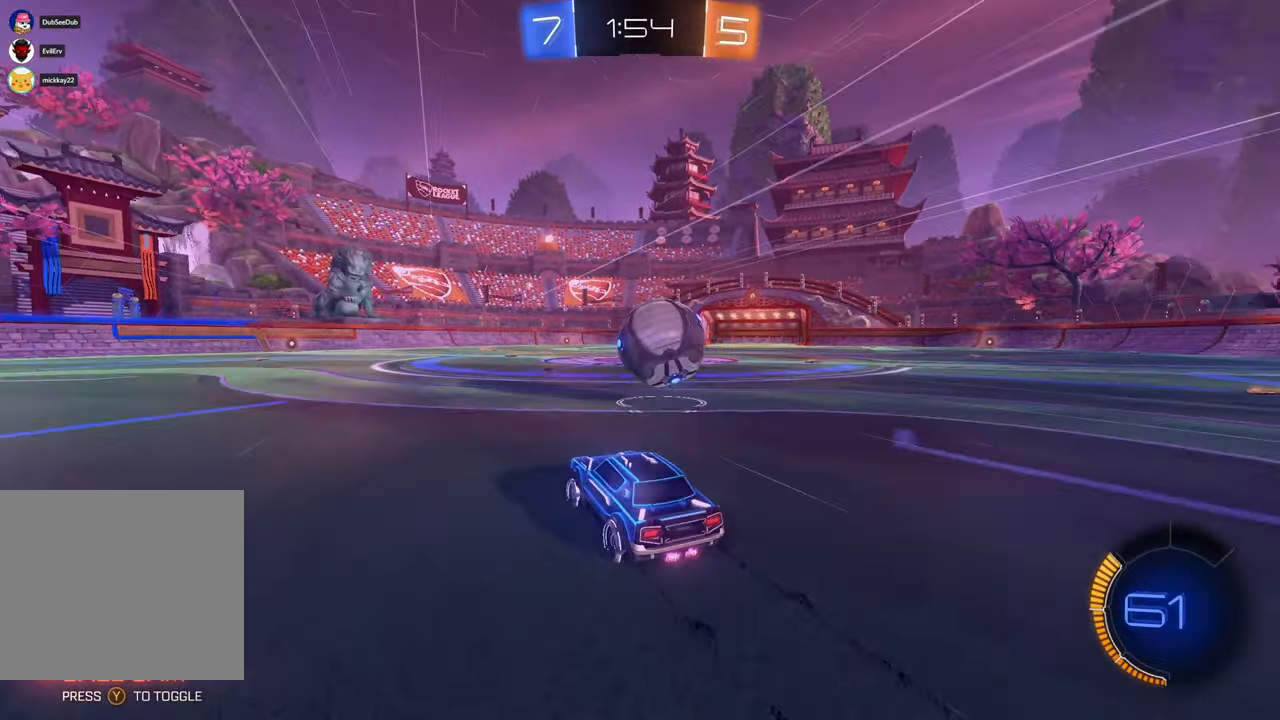
{"dt_ms": 1000, "buttons": ["X"], "left_stick": "left", "right_stick": "center", "events": [[100, "left_stick", "right"], [483, "left_stick", "left"], [817, "left_stick", "center"], [917, "left_stick", "left"]]}